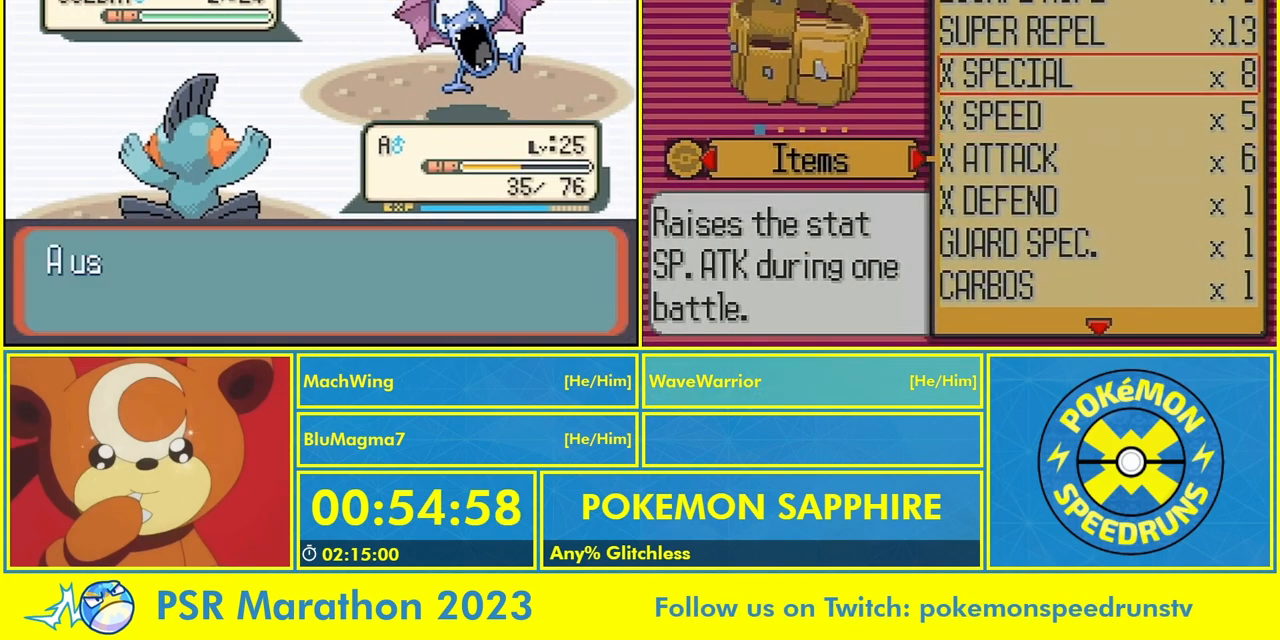
Gameplay with a controller (Nintendo layout); each line is a JSON object with the inputs held at the frame after it. "events" lists button and stick changes between this image and that frame as [ms after this image, input, new state], when the widget could be followed in between. Not read: L1 L3 R3 START.
{"buttons": ["A"], "events": [[100, "A", "up"], [200, "A", "down"], [333, "A", "up"], [433, "A", "down"]]}
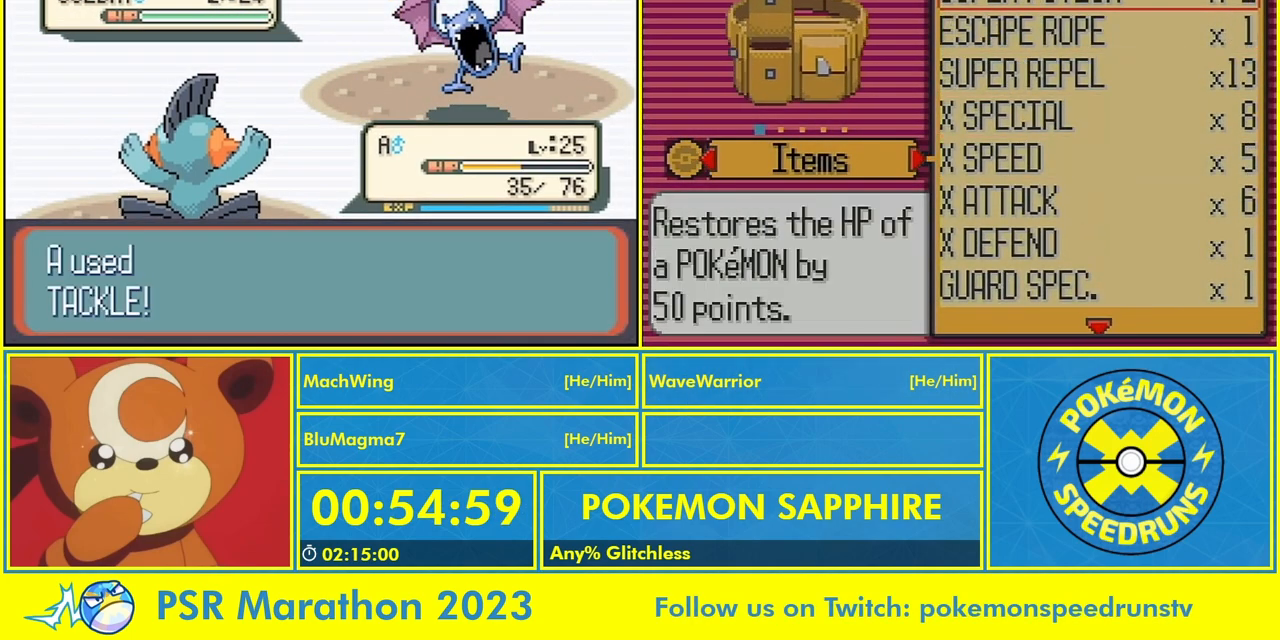
{"buttons": [], "events": [[33, "A", "up"], [133, "A", "down"], [233, "A", "up"], [333, "A", "down"], [400, "A", "up"]]}
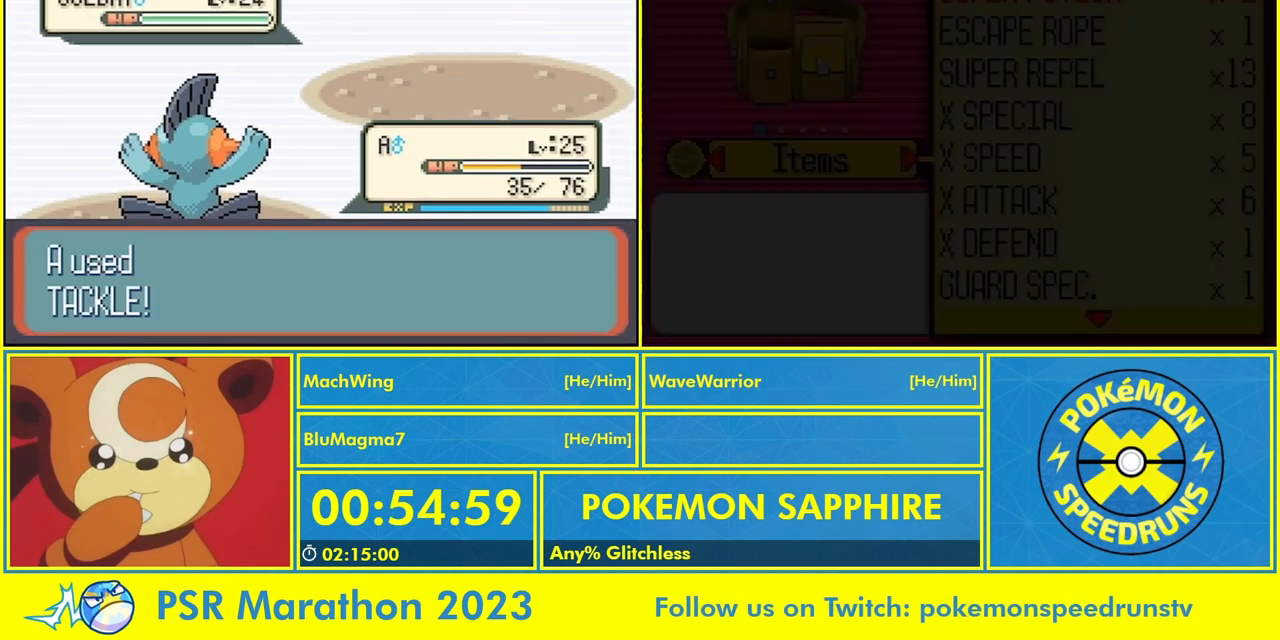
{"buttons": [], "events": [[33, "A", "down"], [100, "A", "up"], [167, "A", "down"], [267, "A", "up"], [333, "A", "down"], [433, "A", "up"]]}
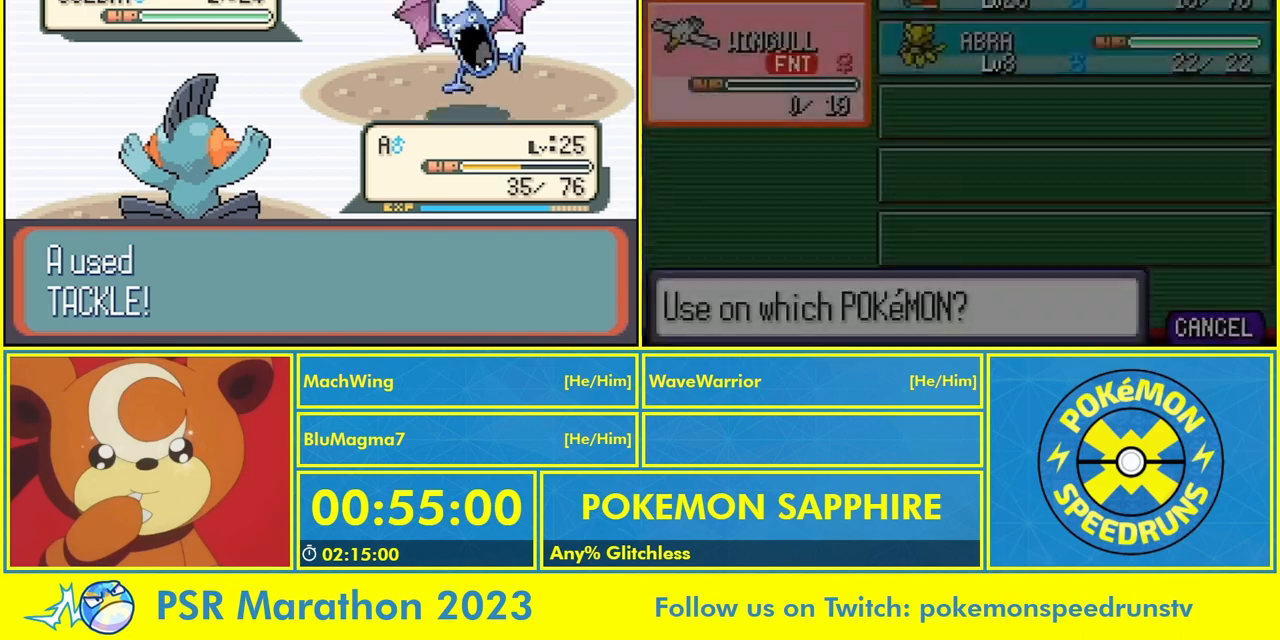
{"buttons": [], "events": []}
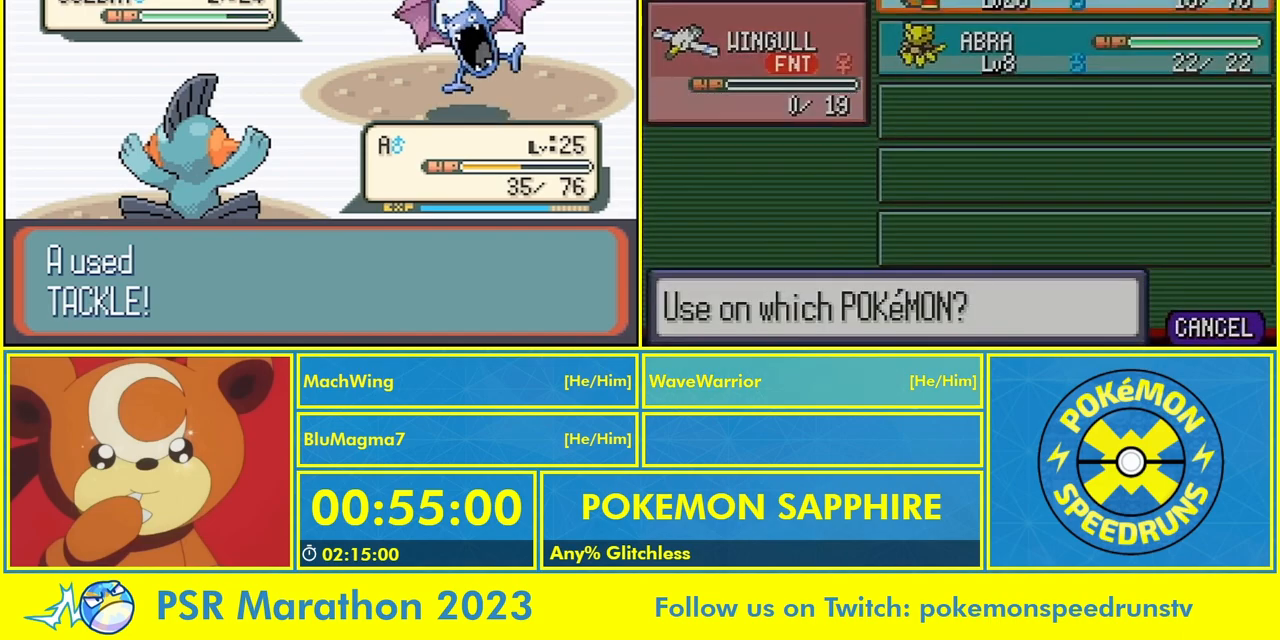
{"buttons": [], "events": []}
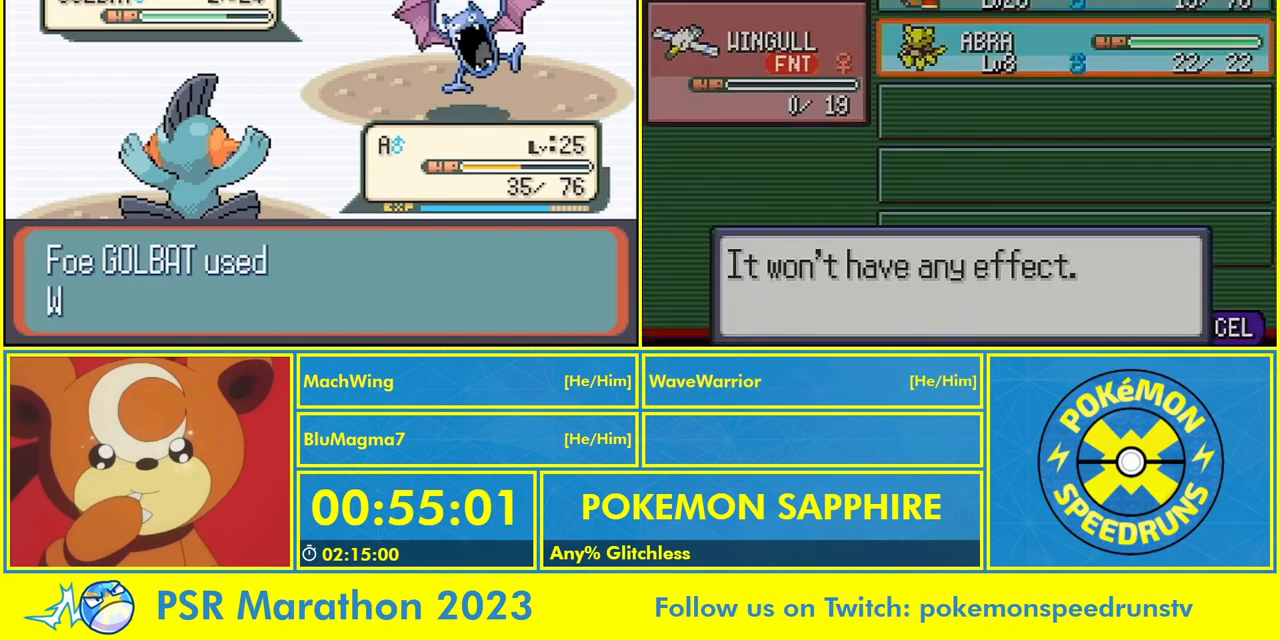
{"buttons": [], "events": []}
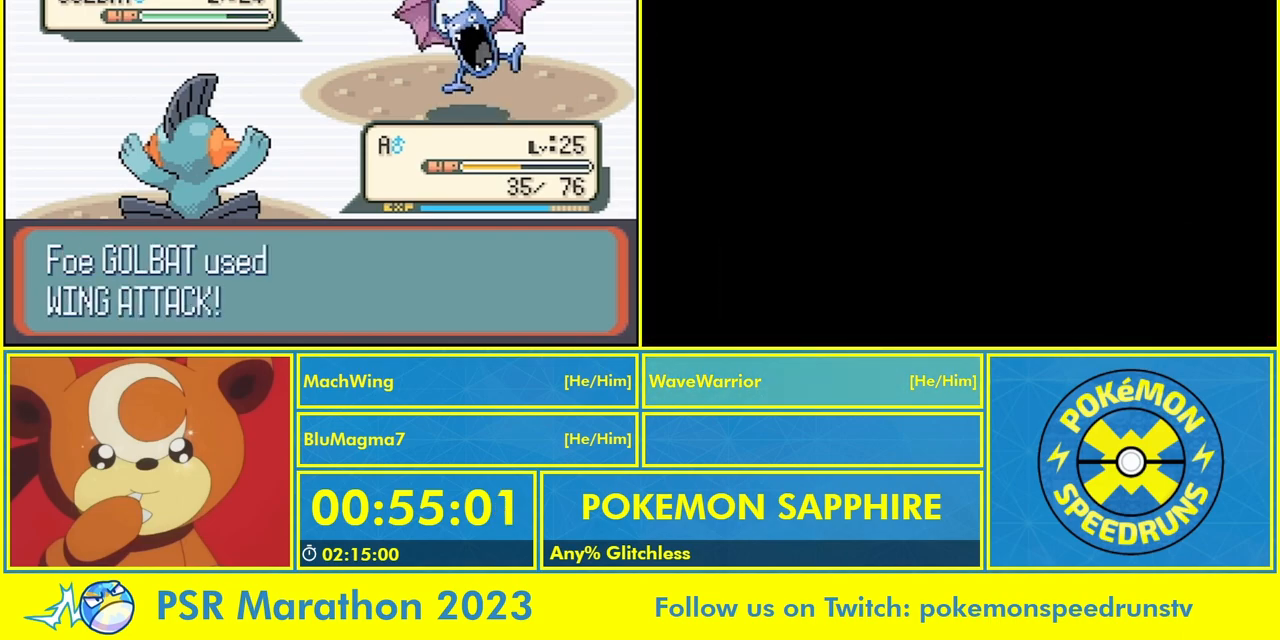
{"buttons": [], "events": []}
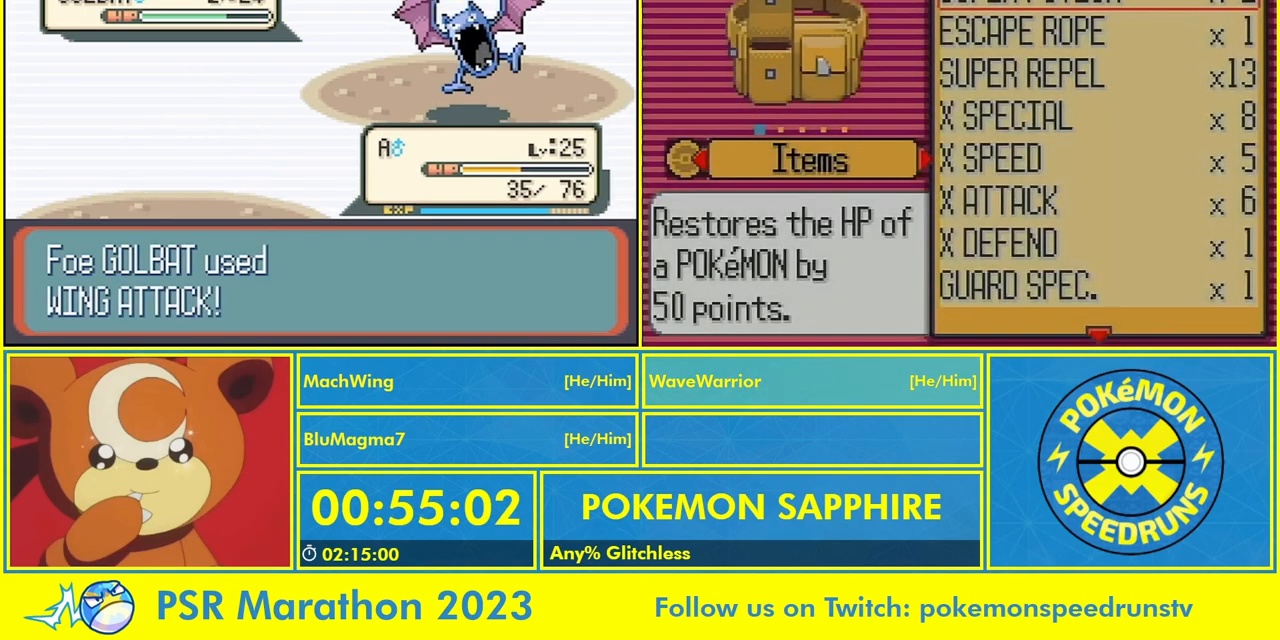
{"buttons": [], "events": []}
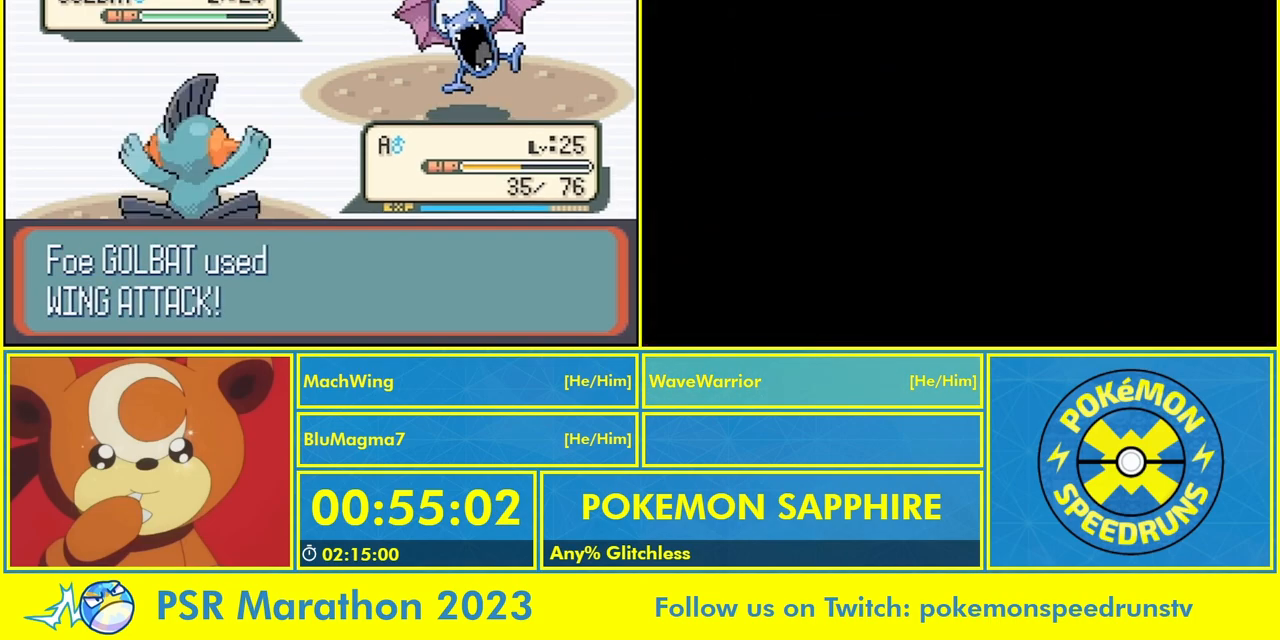
{"buttons": [], "events": []}
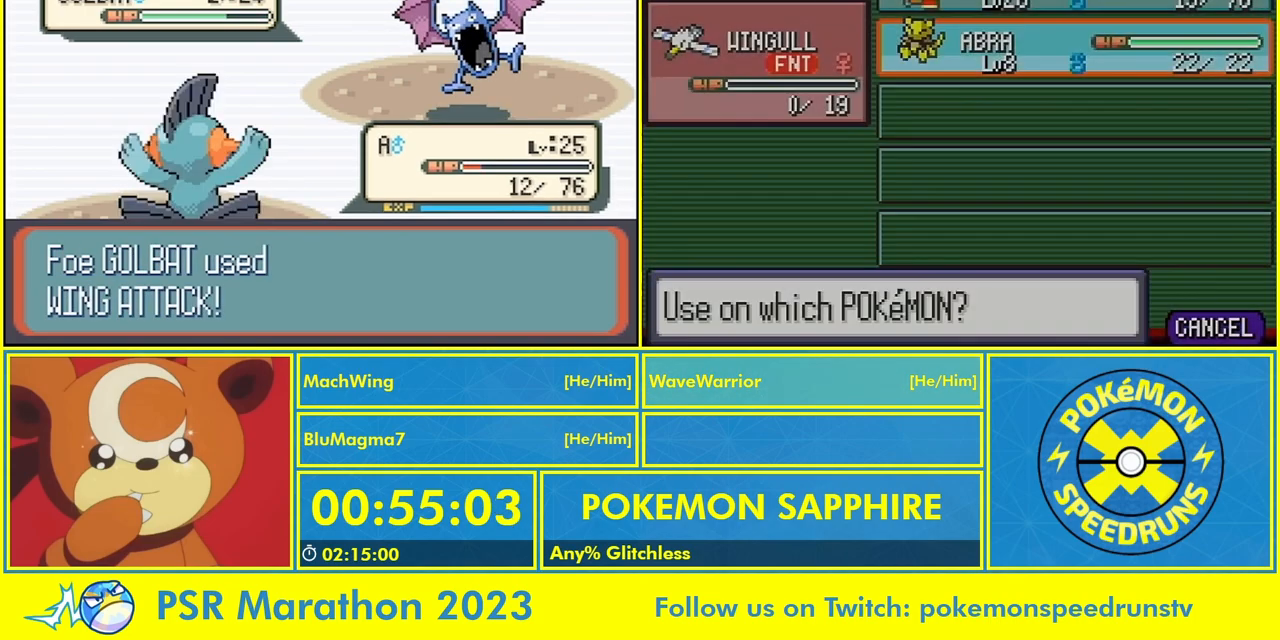
{"buttons": [], "events": []}
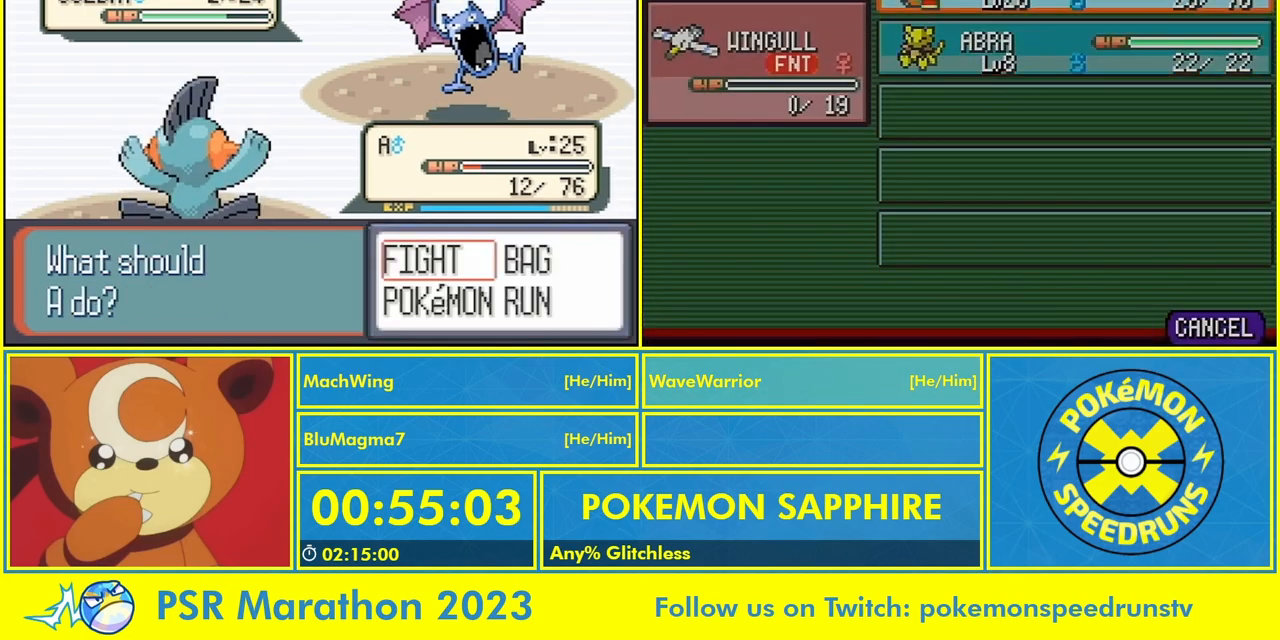
{"buttons": [], "events": [[33, "A", "down"], [167, "A", "up"], [267, "DPAD_UP", "down"], [400, "DPAD_UP", "up"]]}
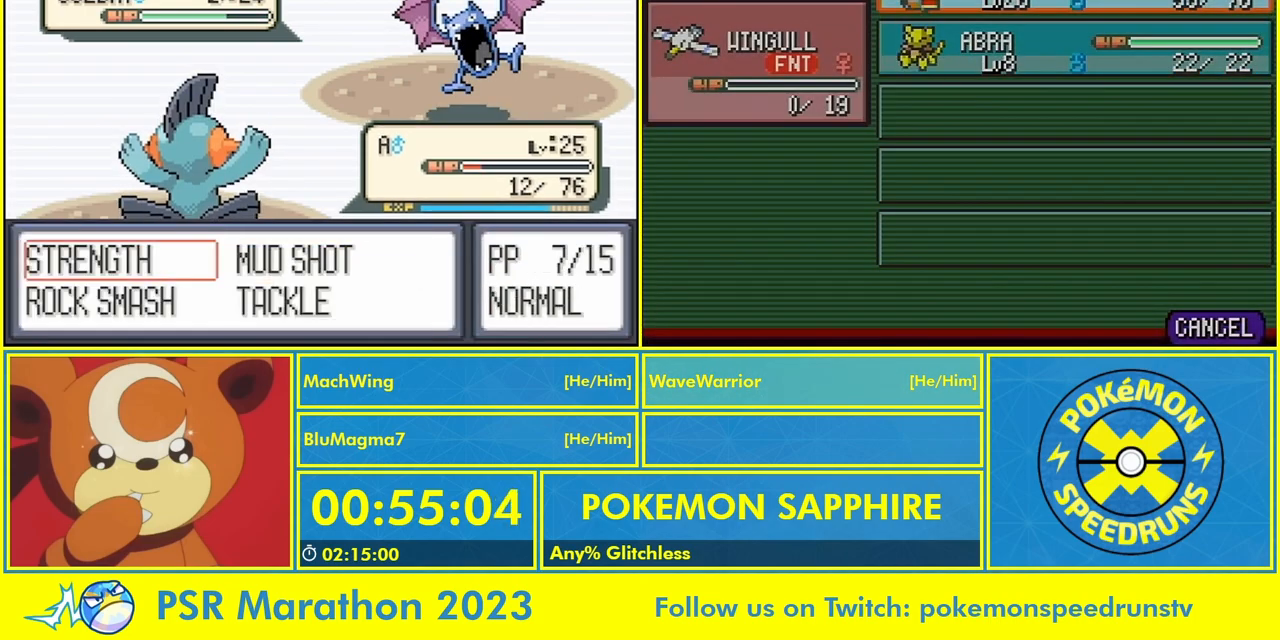
{"buttons": [], "events": [[100, "A", "down"], [233, "A", "up"], [333, "A", "down"], [433, "A", "up"]]}
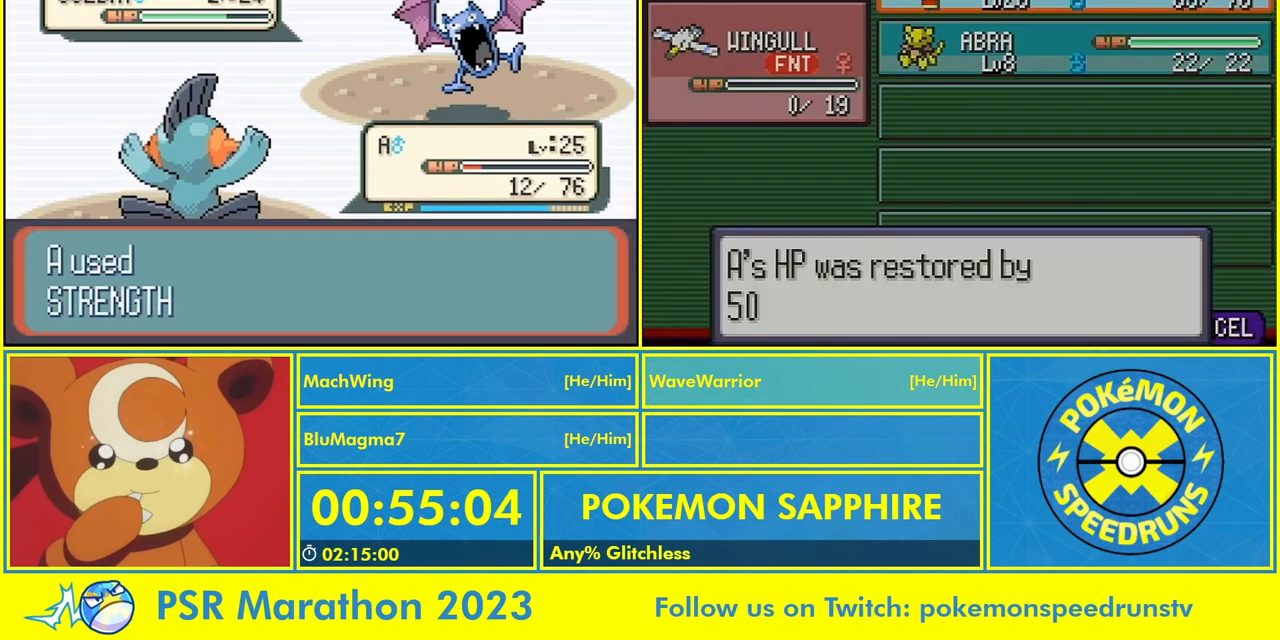
{"buttons": ["A"], "events": [[67, "A", "down"], [133, "A", "up"], [267, "A", "down"], [333, "A", "up"], [467, "A", "down"]]}
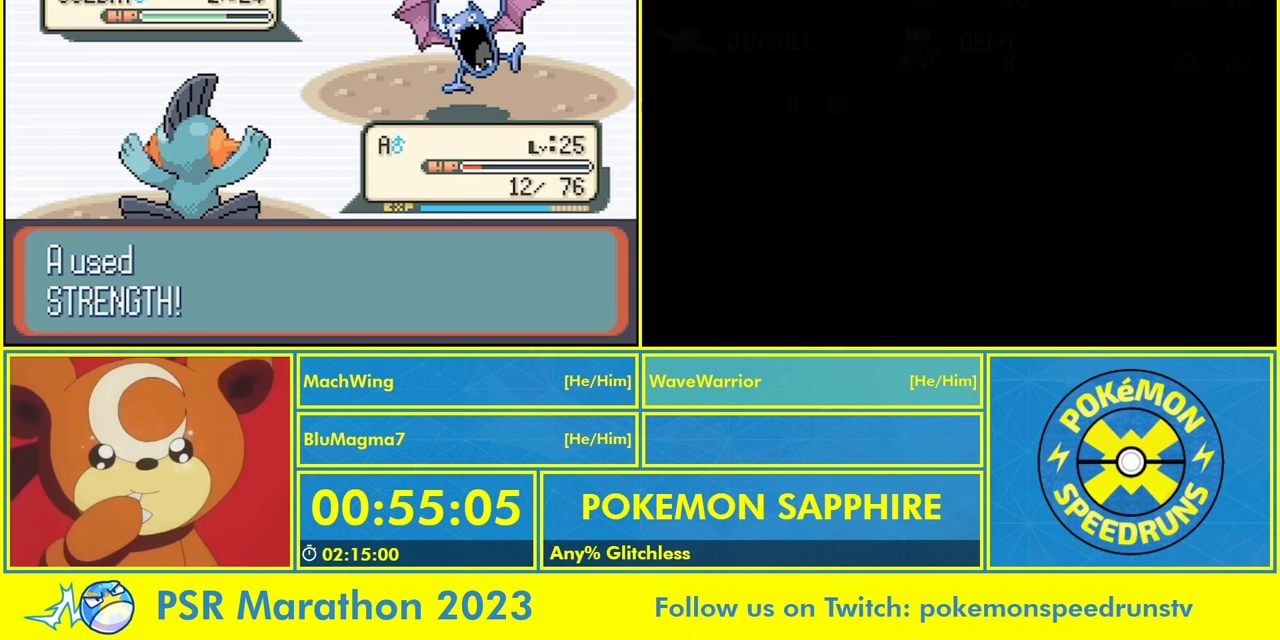
{"buttons": [], "events": [[67, "A", "up"], [167, "A", "down"], [267, "A", "up"], [400, "A", "down"], [467, "A", "up"]]}
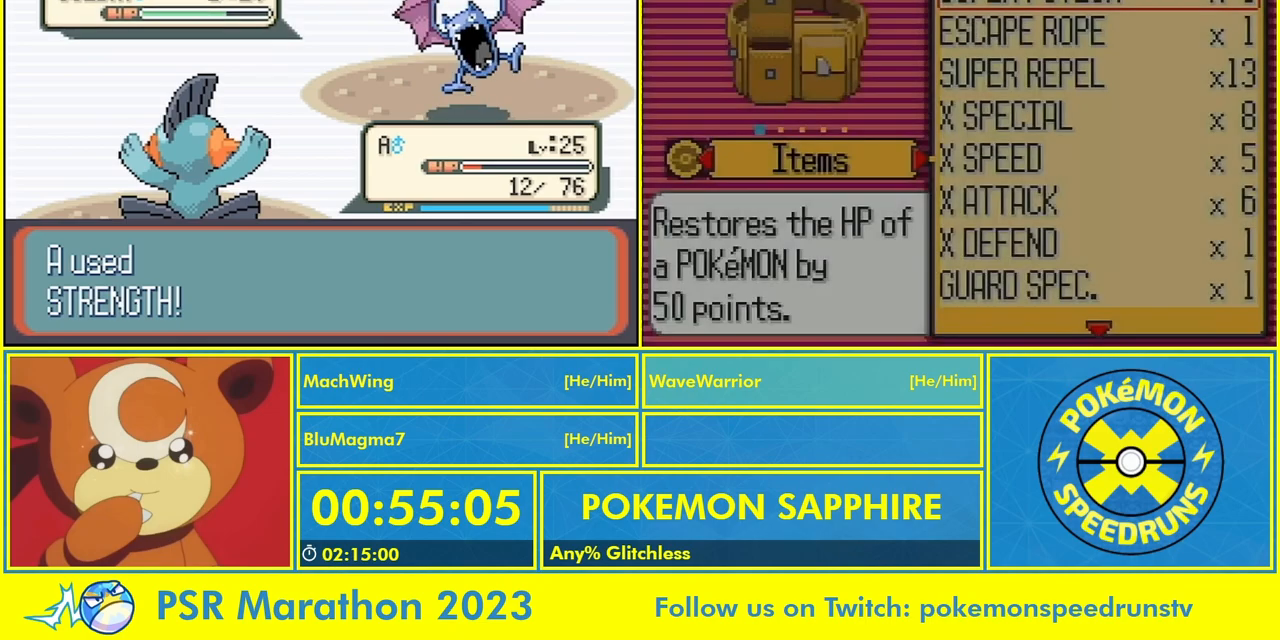
{"buttons": ["A"], "events": [[67, "A", "down"], [167, "A", "up"], [300, "A", "down"], [367, "A", "up"], [500, "A", "down"]]}
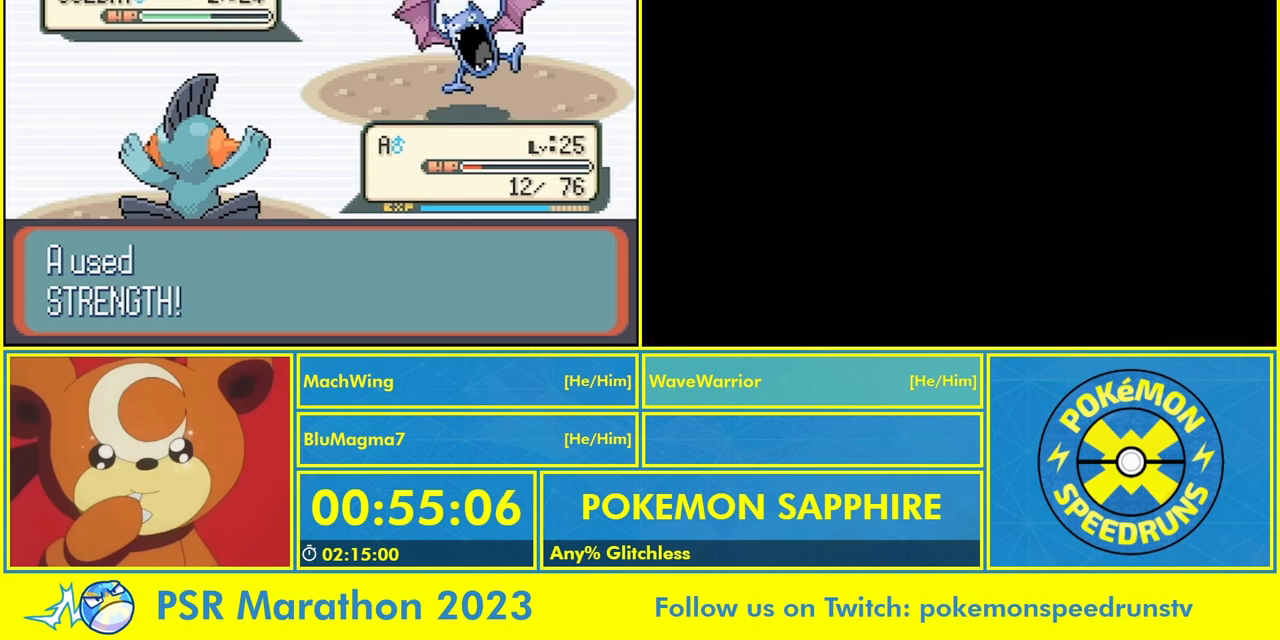
{"buttons": [], "events": [[67, "A", "up"], [200, "A", "down"], [267, "A", "up"], [400, "A", "down"], [467, "A", "up"]]}
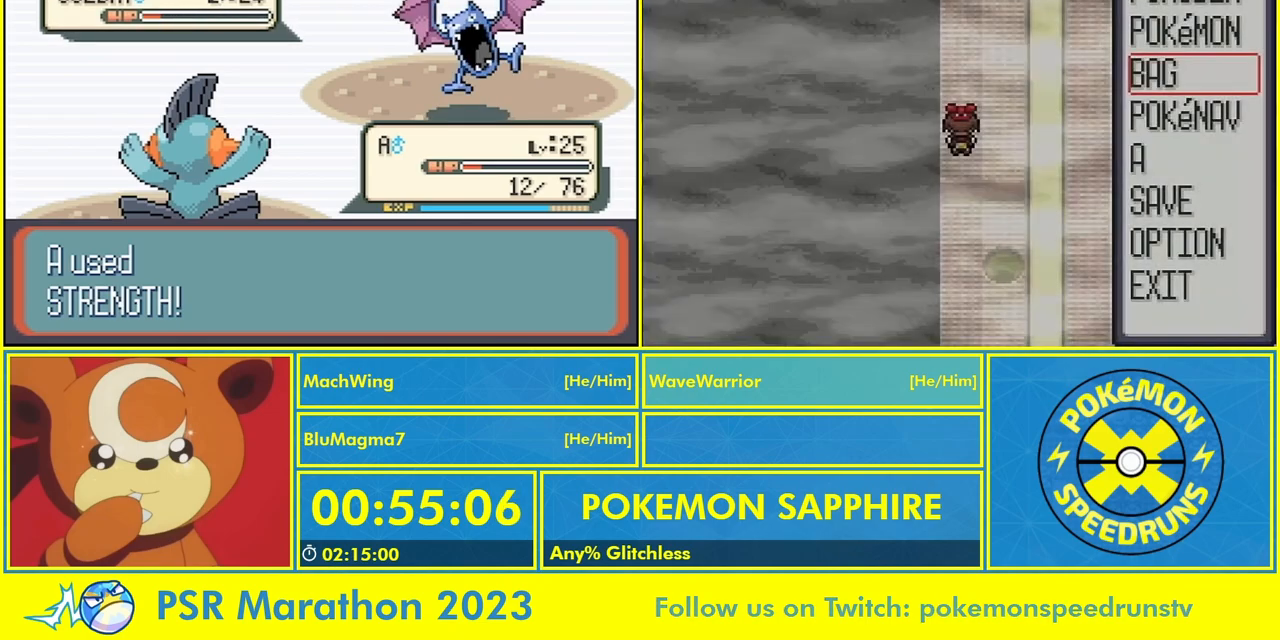
{"buttons": ["A"], "events": [[100, "A", "down"], [167, "A", "up"], [267, "A", "down"], [367, "A", "up"], [467, "A", "down"]]}
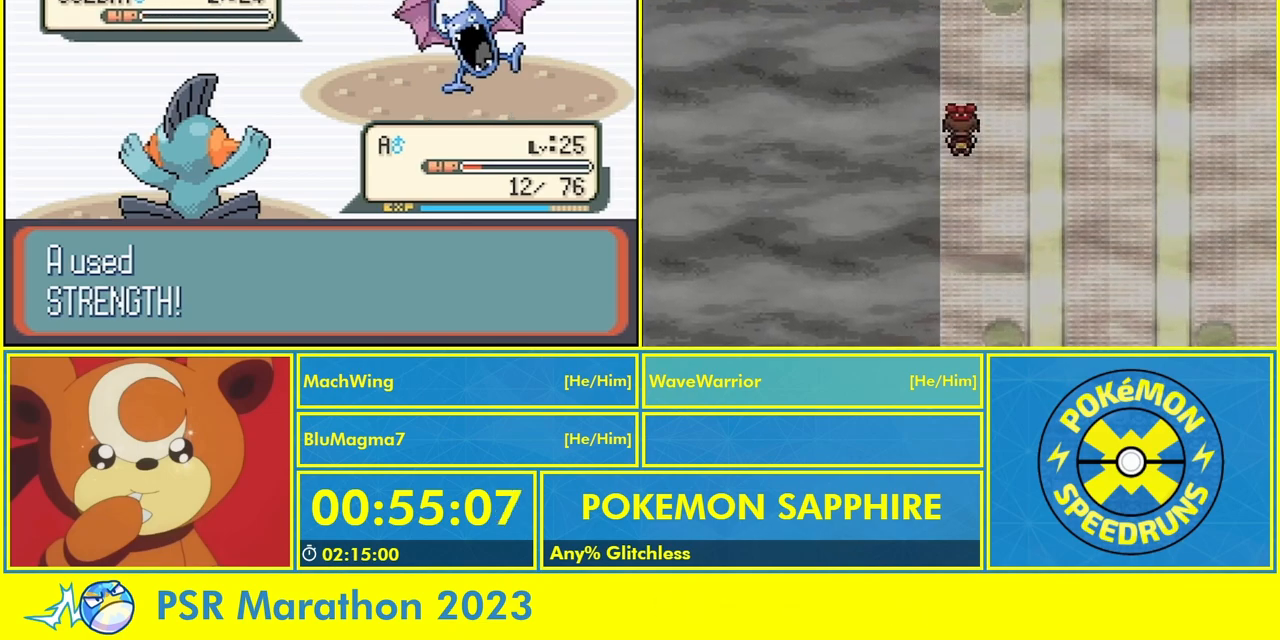
{"buttons": ["A"], "events": [[33, "A", "up"], [133, "A", "down"], [233, "A", "up"], [300, "A", "down"], [400, "A", "up"], [500, "A", "down"]]}
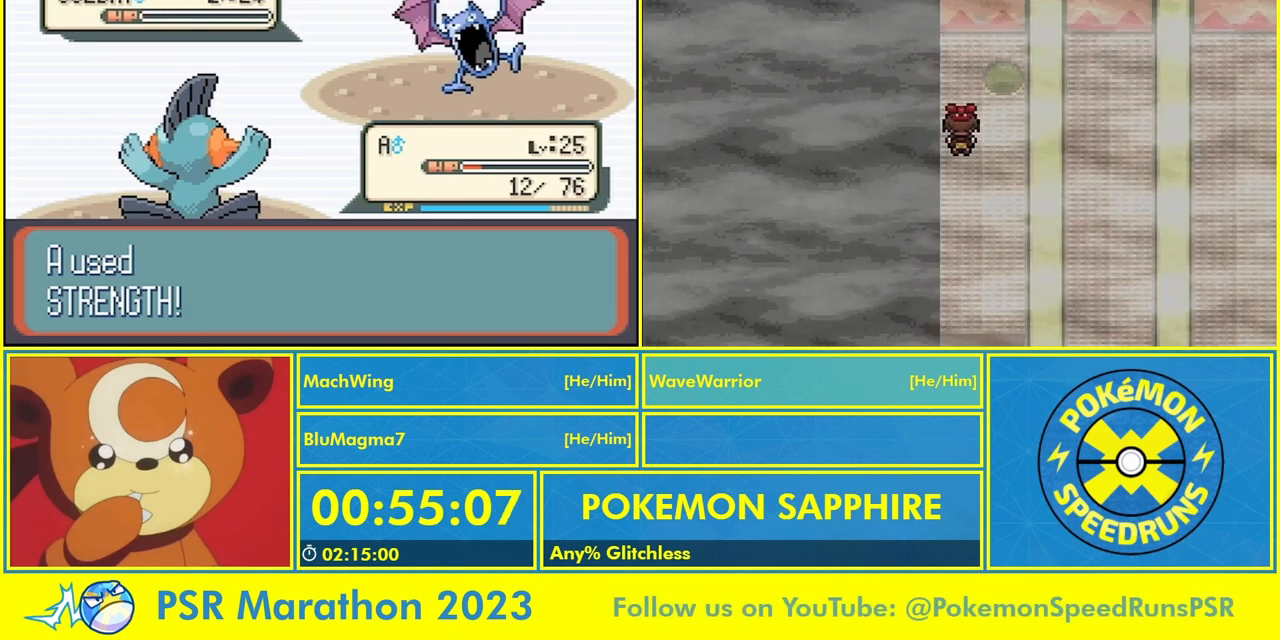
{"buttons": [], "events": [[100, "A", "up"], [200, "A", "down"], [300, "A", "up"], [400, "A", "down"], [500, "A", "up"]]}
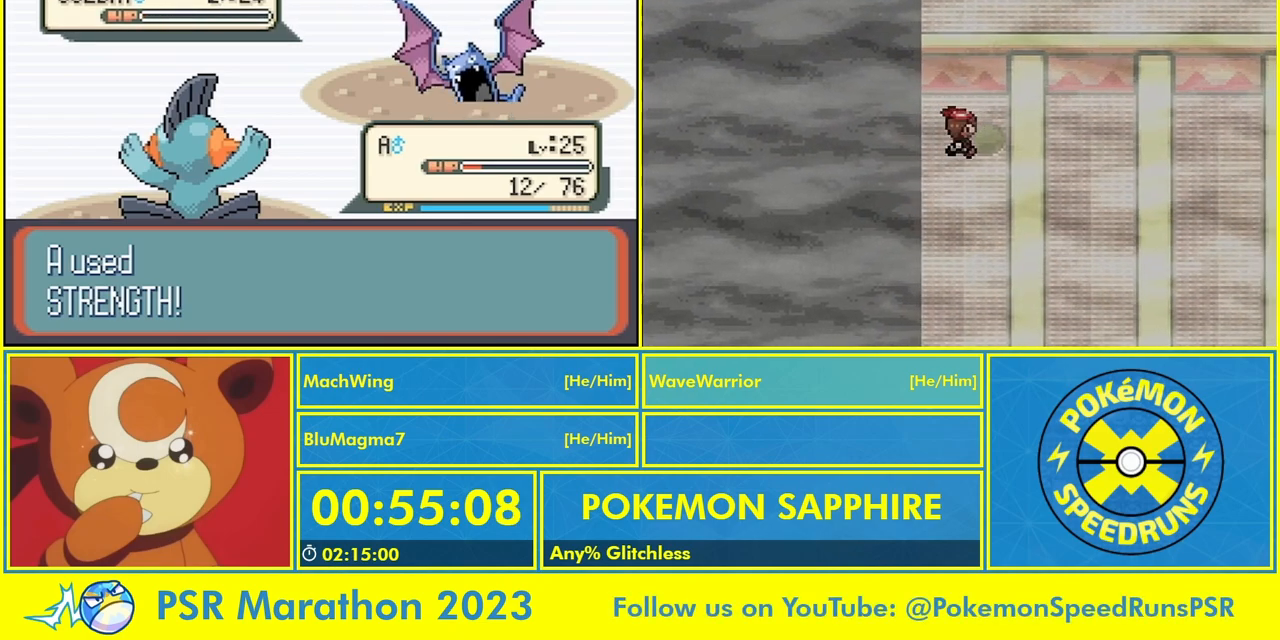
{"buttons": ["A"], "events": [[133, "A", "down"], [200, "A", "up"], [333, "A", "down"], [400, "A", "up"], [500, "A", "down"]]}
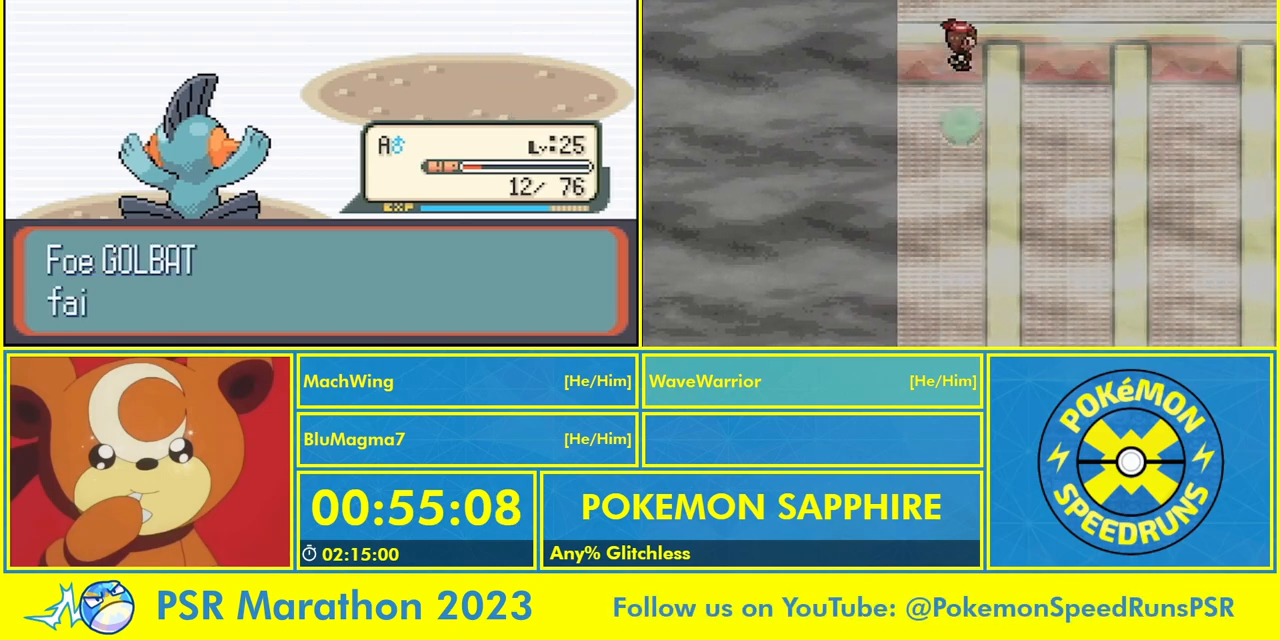
{"buttons": [], "events": [[67, "A", "up"], [167, "A", "down"], [233, "A", "up"], [333, "A", "down"], [433, "A", "up"]]}
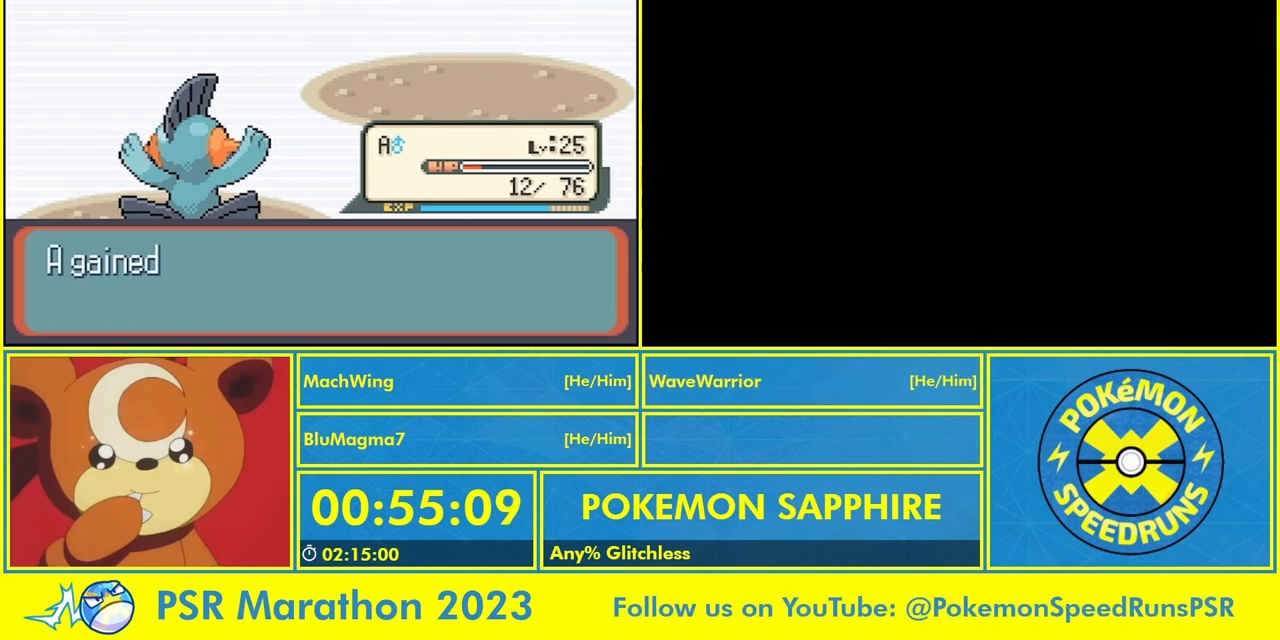
{"buttons": [], "events": [[33, "A", "down"], [100, "A", "up"], [200, "A", "down"], [267, "A", "up"], [367, "A", "down"], [433, "A", "up"]]}
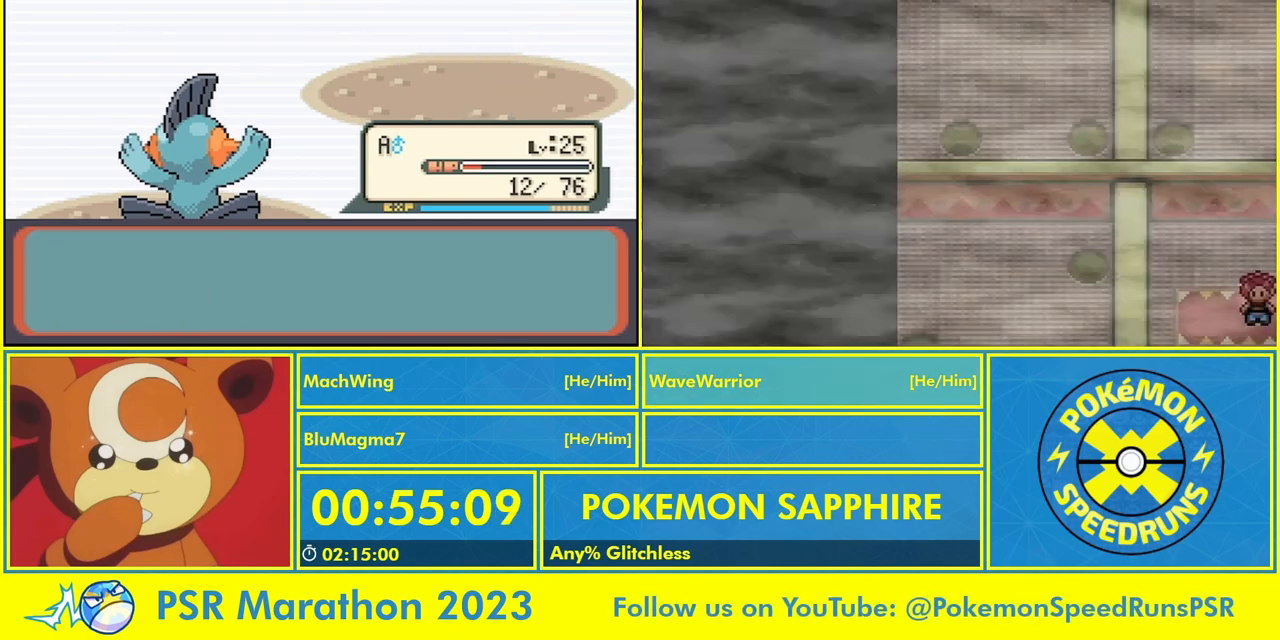
{"buttons": [], "events": [[33, "A", "down"], [33, "B", "down"], [100, "A", "up"], [100, "B", "up"], [200, "A", "down"], [233, "B", "down"], [300, "A", "up"], [400, "A", "down"], [467, "A", "up"], [500, "B", "up"]]}
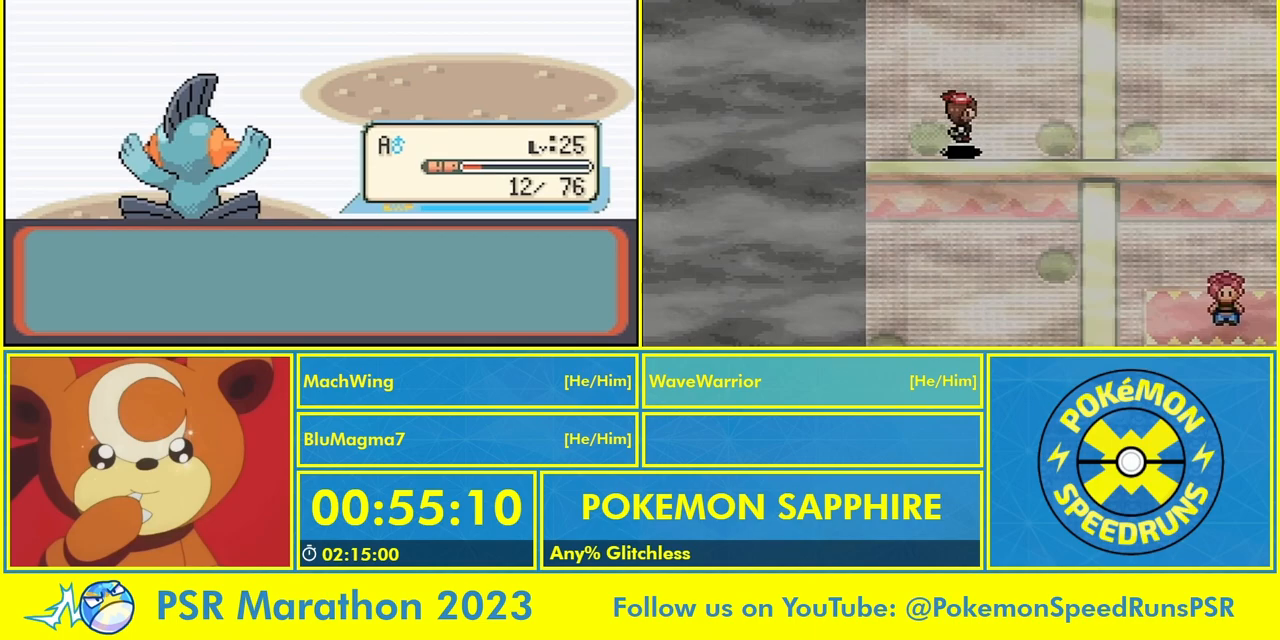
{"buttons": ["B"], "events": [[67, "A", "down"], [67, "B", "down"], [133, "A", "up"], [167, "B", "up"], [233, "A", "down"], [267, "B", "down"], [333, "A", "up"], [333, "B", "up"], [433, "A", "down"], [433, "B", "down"], [500, "A", "up"]]}
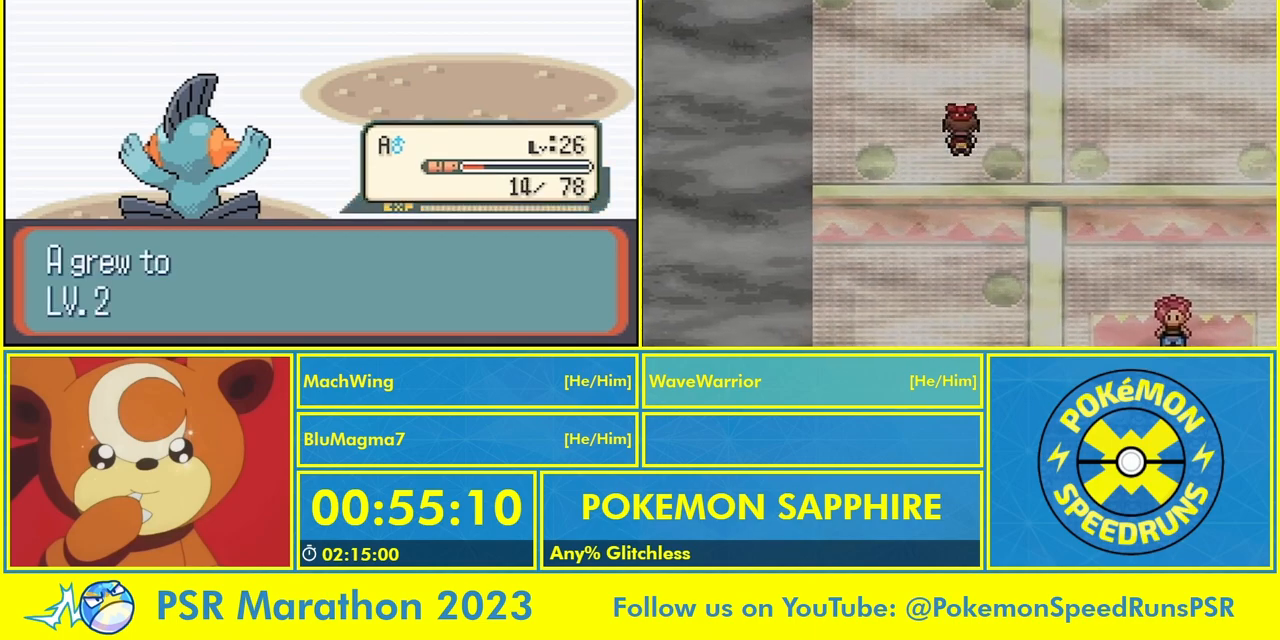
{"buttons": ["A"], "events": [[67, "B", "up"], [133, "A", "down"], [133, "B", "down"], [200, "A", "up"], [267, "B", "up"], [300, "A", "down"], [333, "B", "down"], [367, "A", "up"], [433, "B", "up"], [500, "A", "down"]]}
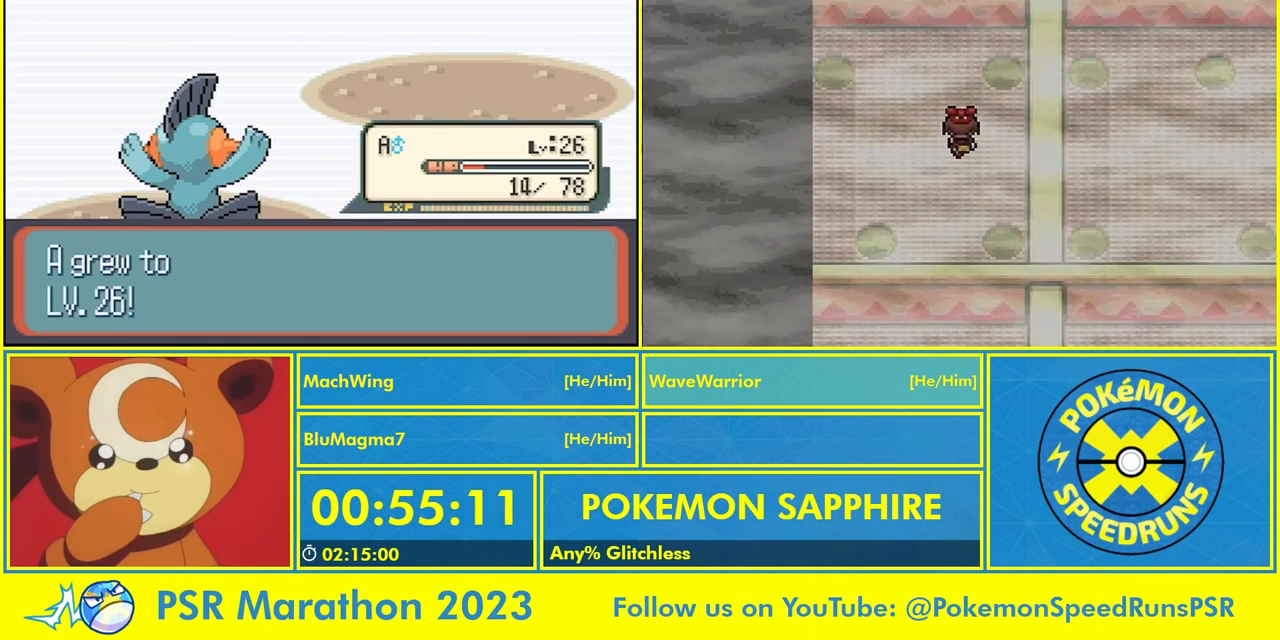
{"buttons": ["A", "B"], "events": [[33, "B", "down"], [67, "A", "up"], [133, "B", "up"], [167, "A", "down"], [233, "A", "up"], [233, "B", "down"], [333, "A", "down"], [333, "B", "up"], [433, "B", "down"]]}
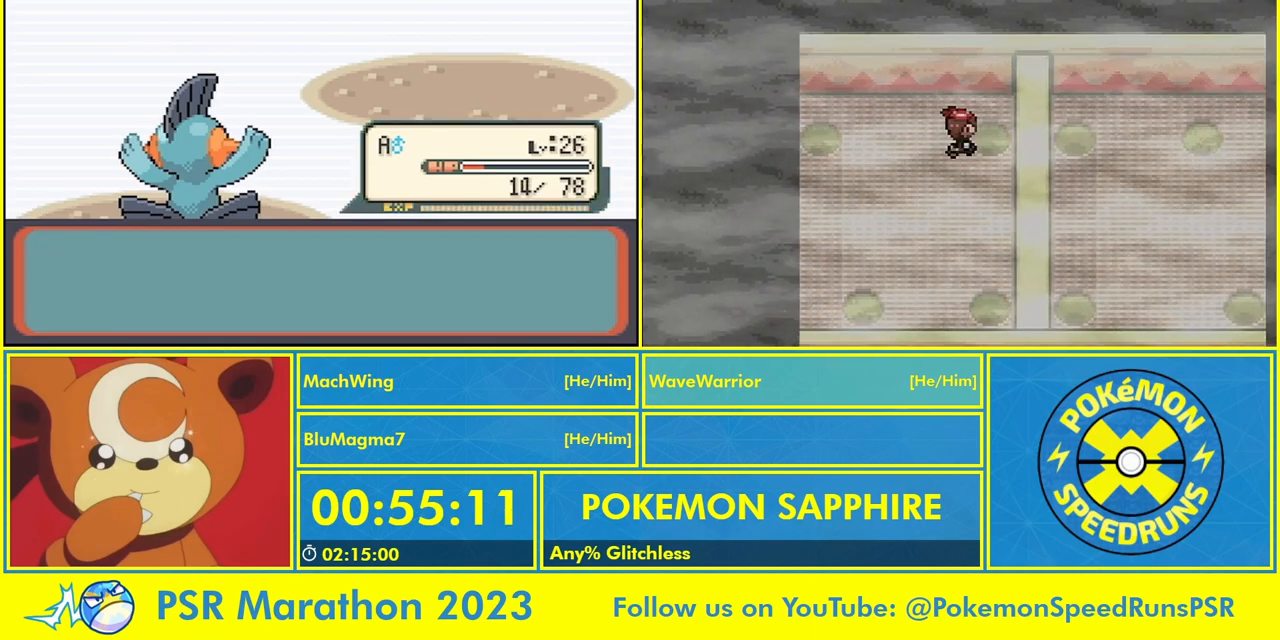
{"buttons": ["B"], "events": [[33, "B", "up"], [100, "A", "up"], [100, "B", "down"], [167, "A", "down"], [233, "B", "up"], [267, "A", "up"], [300, "B", "down"], [333, "A", "down"], [400, "B", "up"], [433, "A", "up"], [467, "B", "down"]]}
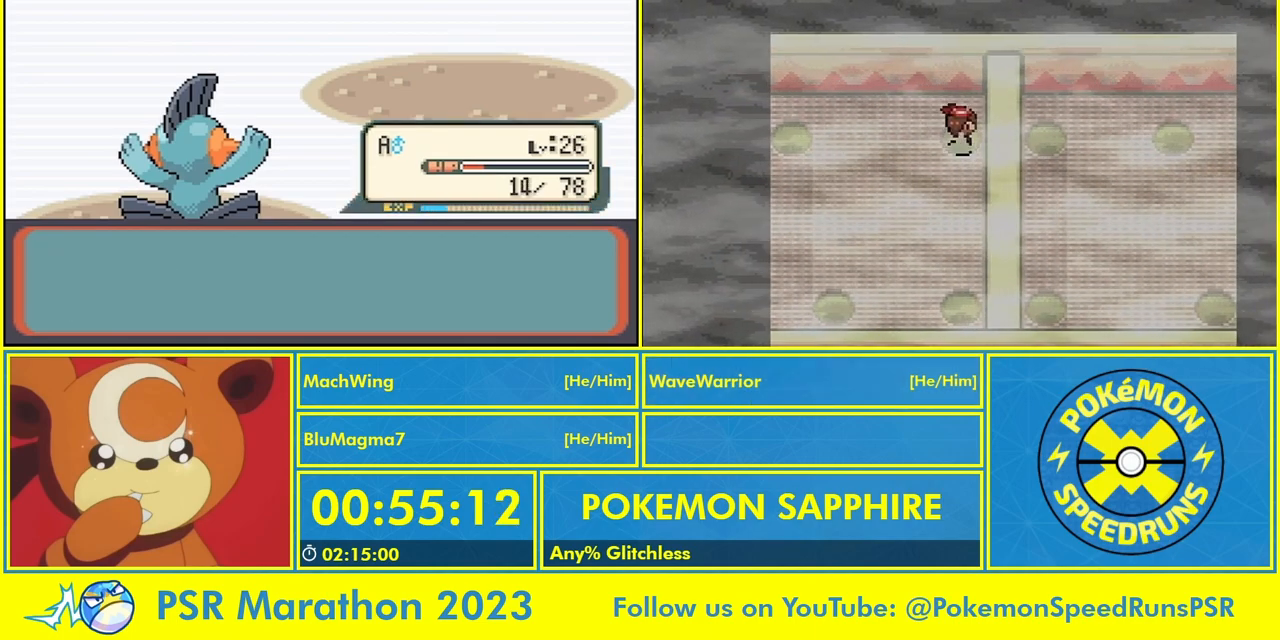
{"buttons": [], "events": [[33, "A", "down"], [100, "A", "up"], [100, "B", "up"], [167, "B", "down"], [200, "A", "down"], [300, "A", "up"], [300, "B", "up"], [367, "B", "down"], [400, "A", "down"], [500, "A", "up"], [500, "B", "up"]]}